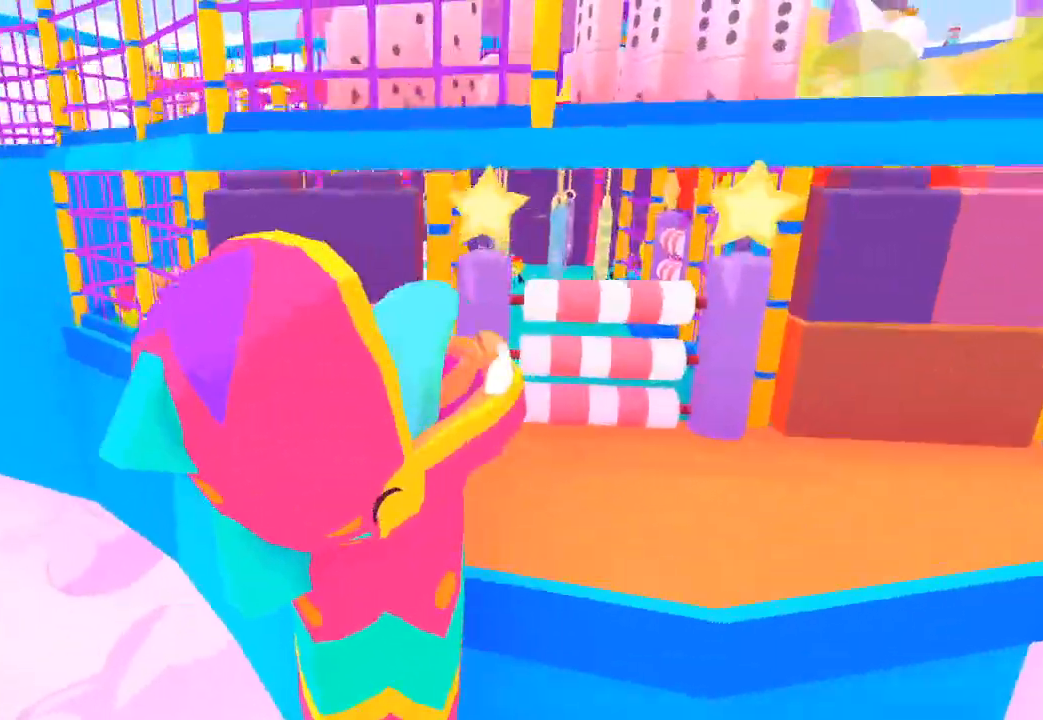
Gameplay with a controller (Xbox layout); each line is a JSON object with the inputs held at the frame after it. "button_events" lists button changes between this image and that frame as [ms after this image, input, new state], when the widget could be followed in between (sticks are given only as held states). This document gives stick clicks only as held states, not as events.
{"buttons": [], "left_stick": "up-right", "right_stick": "center", "button_events": []}
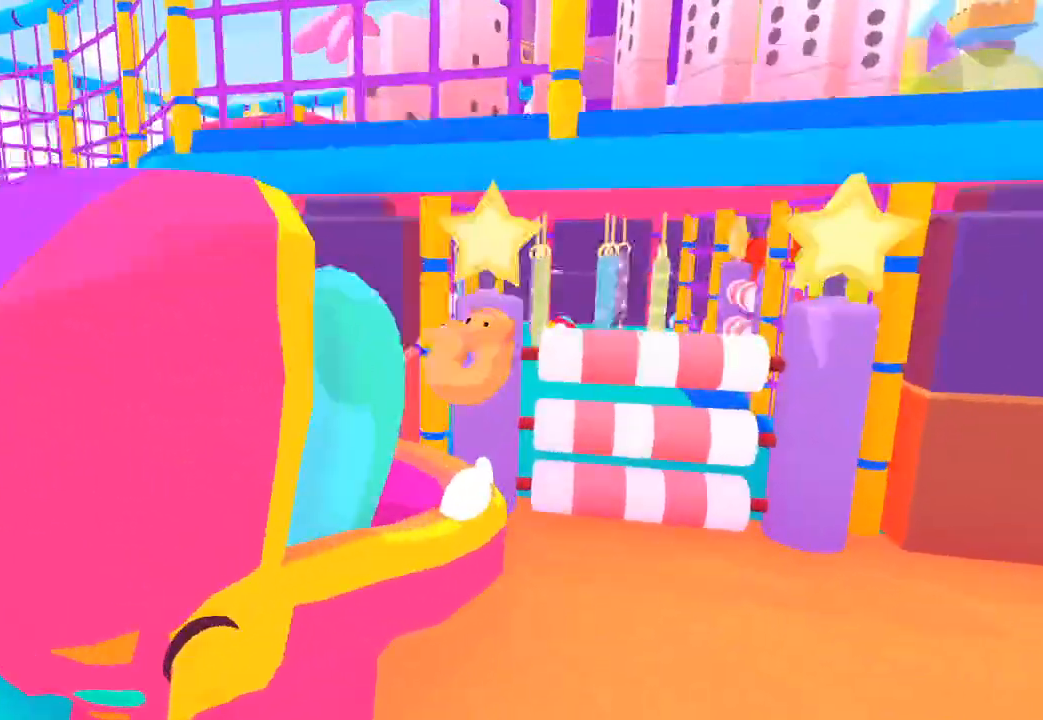
{"buttons": [], "left_stick": "up-right", "right_stick": "up-right", "button_events": []}
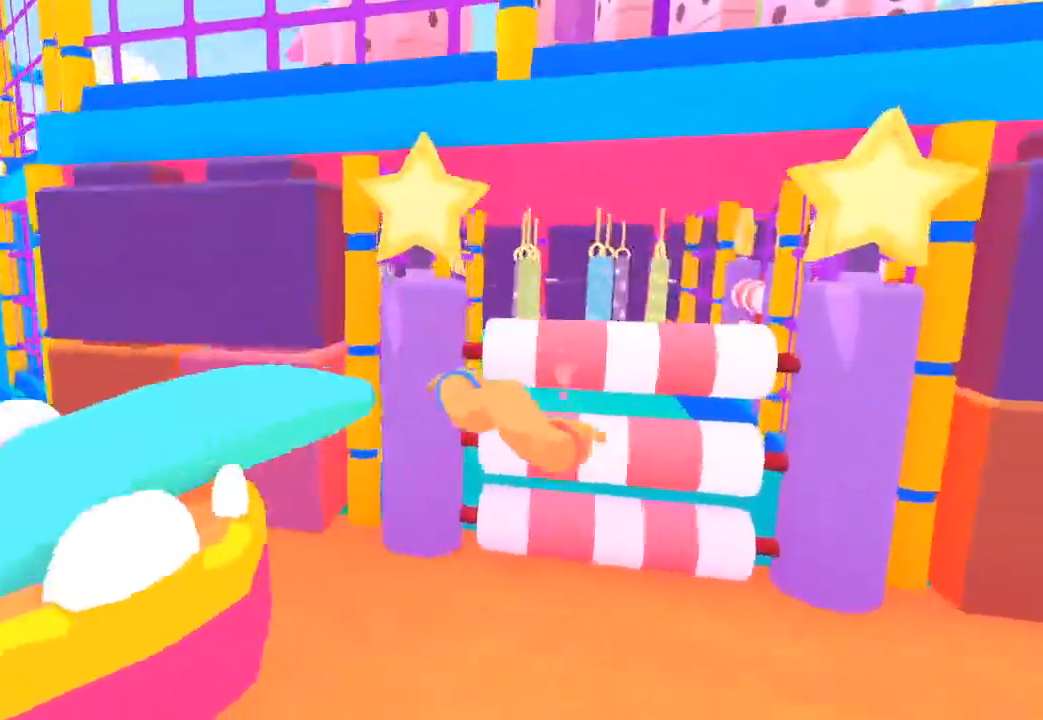
{"buttons": [], "left_stick": "up", "right_stick": "up-right", "button_events": []}
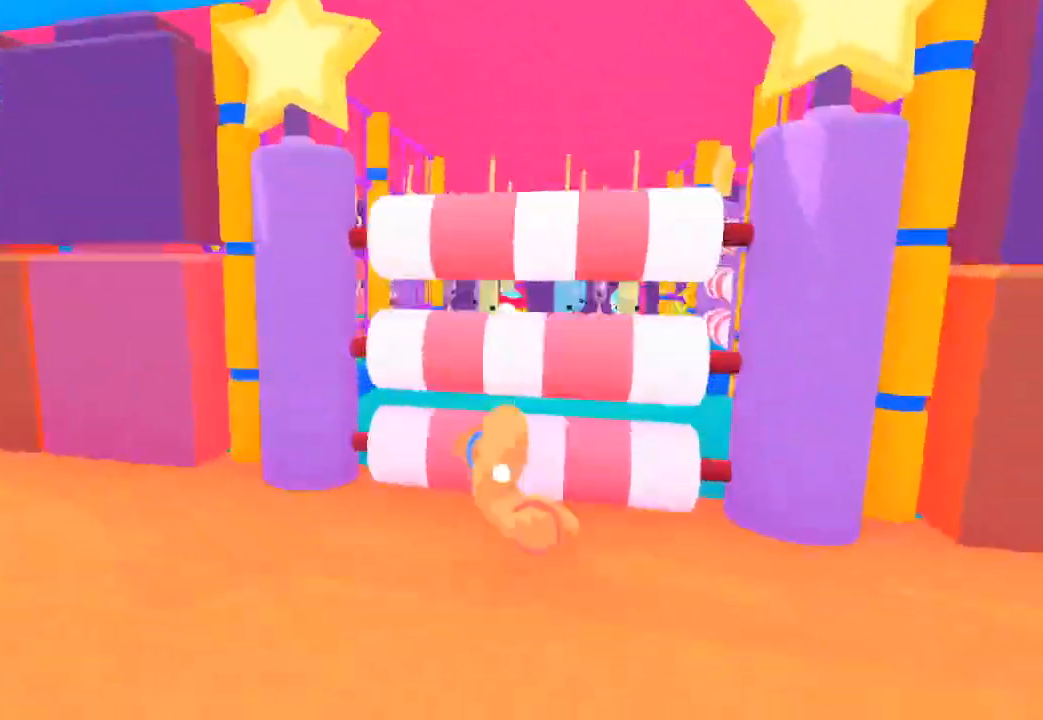
{"buttons": [], "left_stick": "up", "right_stick": "up-right", "button_events": []}
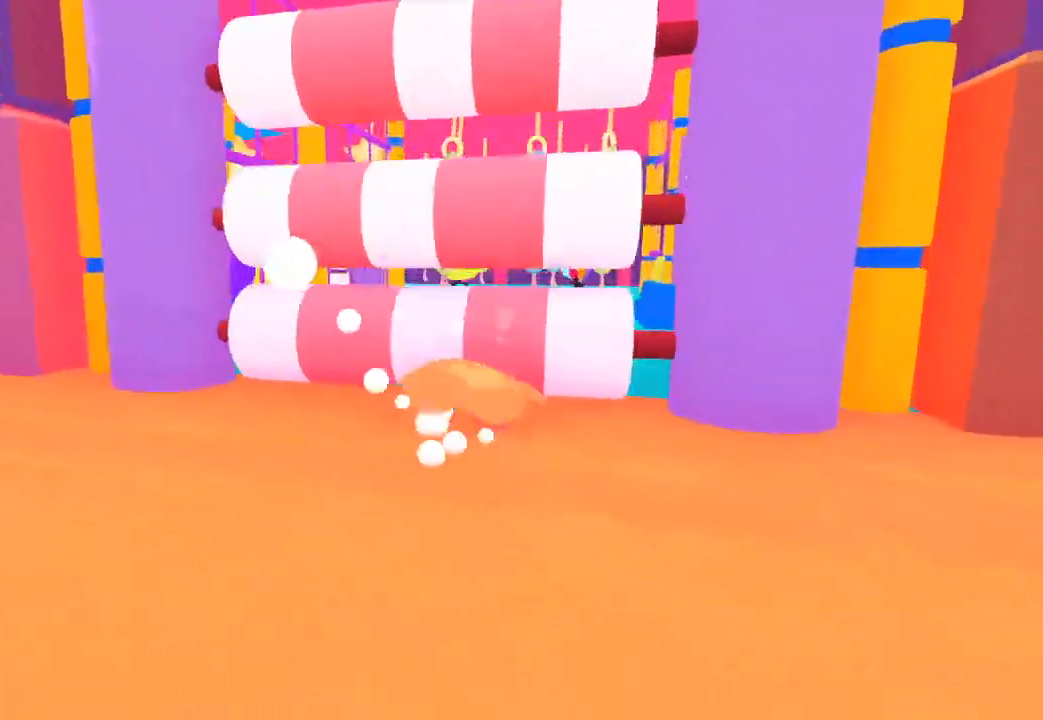
{"buttons": [], "left_stick": "up", "right_stick": "up", "button_events": []}
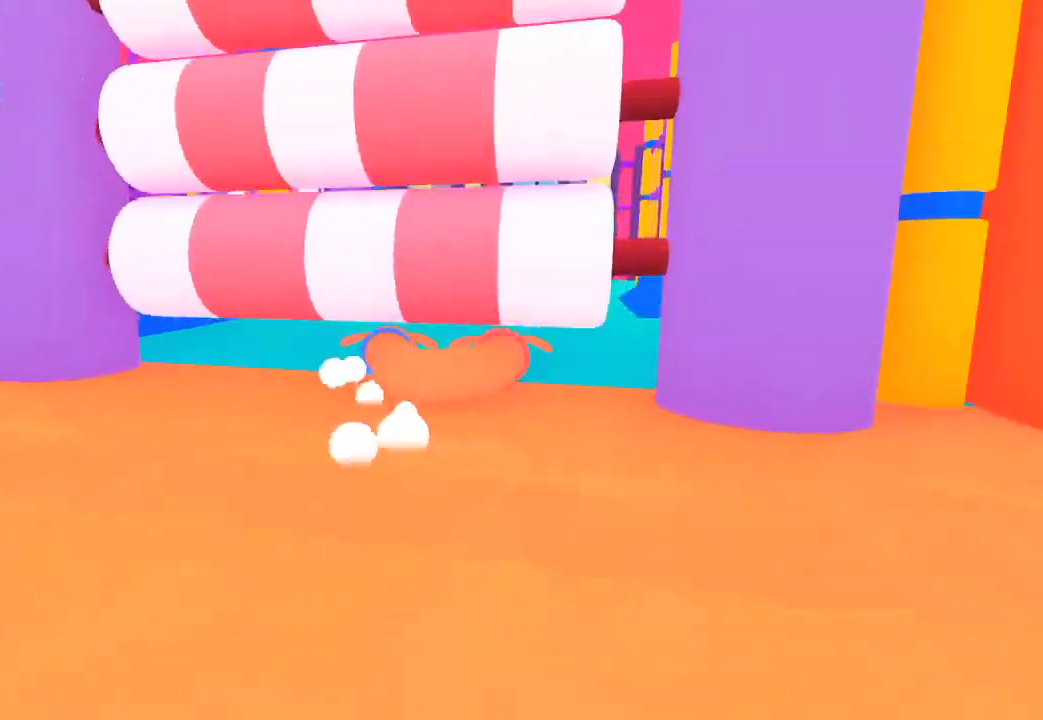
{"buttons": [], "left_stick": "up", "right_stick": "up", "button_events": []}
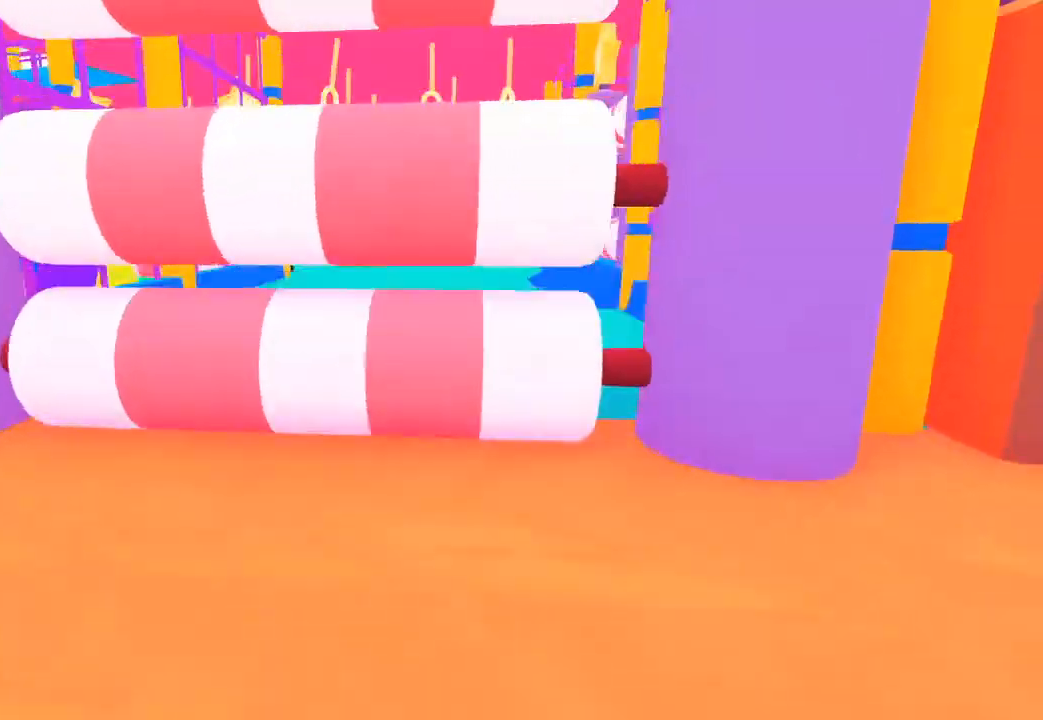
{"buttons": [], "left_stick": "up", "right_stick": "up", "button_events": []}
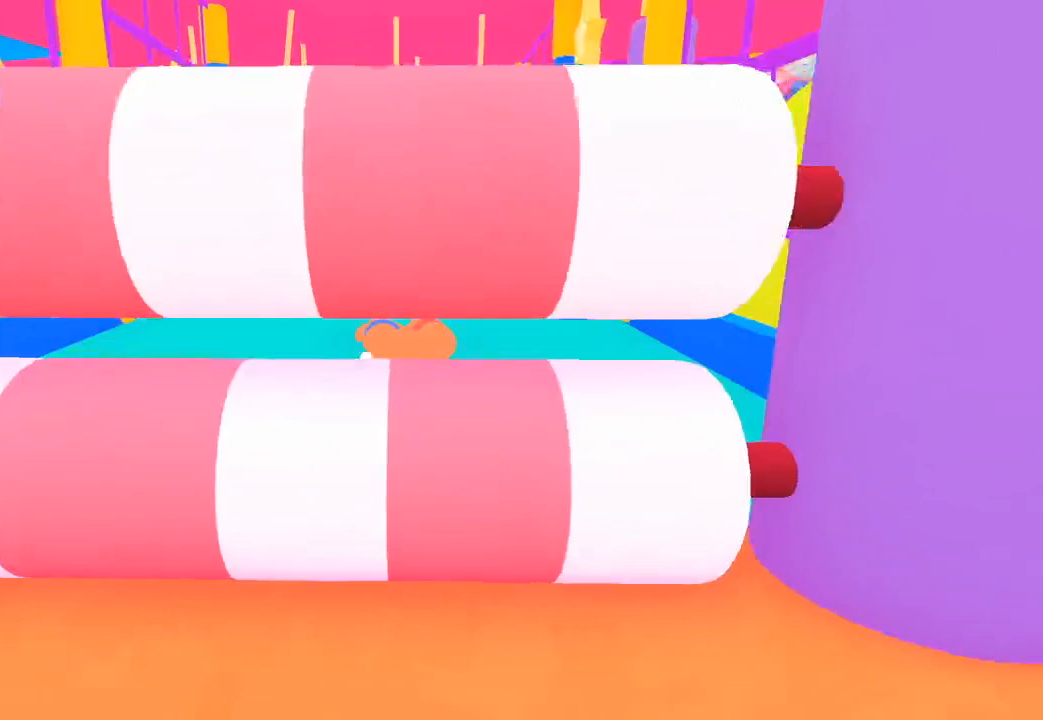
{"buttons": [], "left_stick": "up", "right_stick": "up-left", "button_events": []}
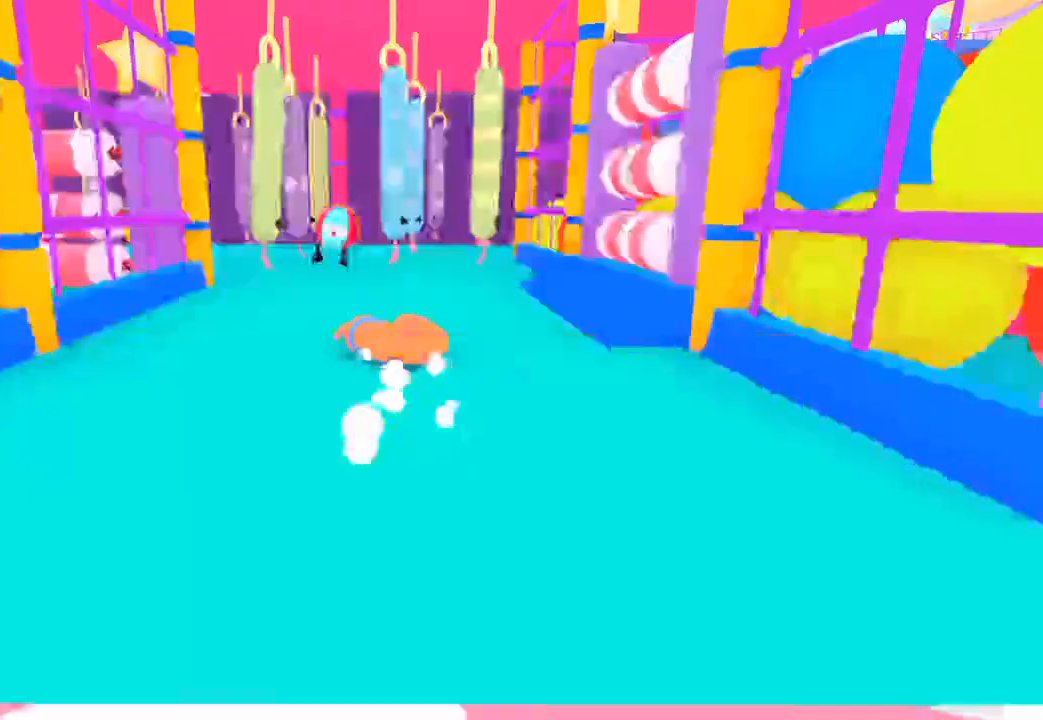
{"buttons": [], "left_stick": "up-left", "right_stick": "up-left", "button_events": []}
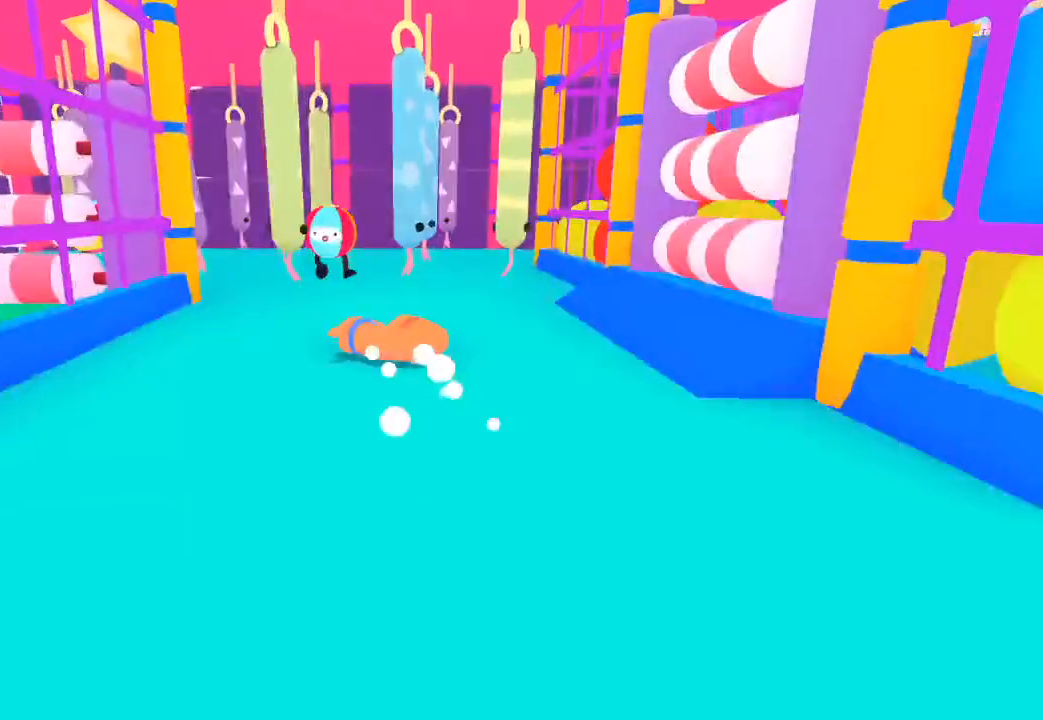
{"buttons": [], "left_stick": "up-left", "right_stick": "left", "button_events": []}
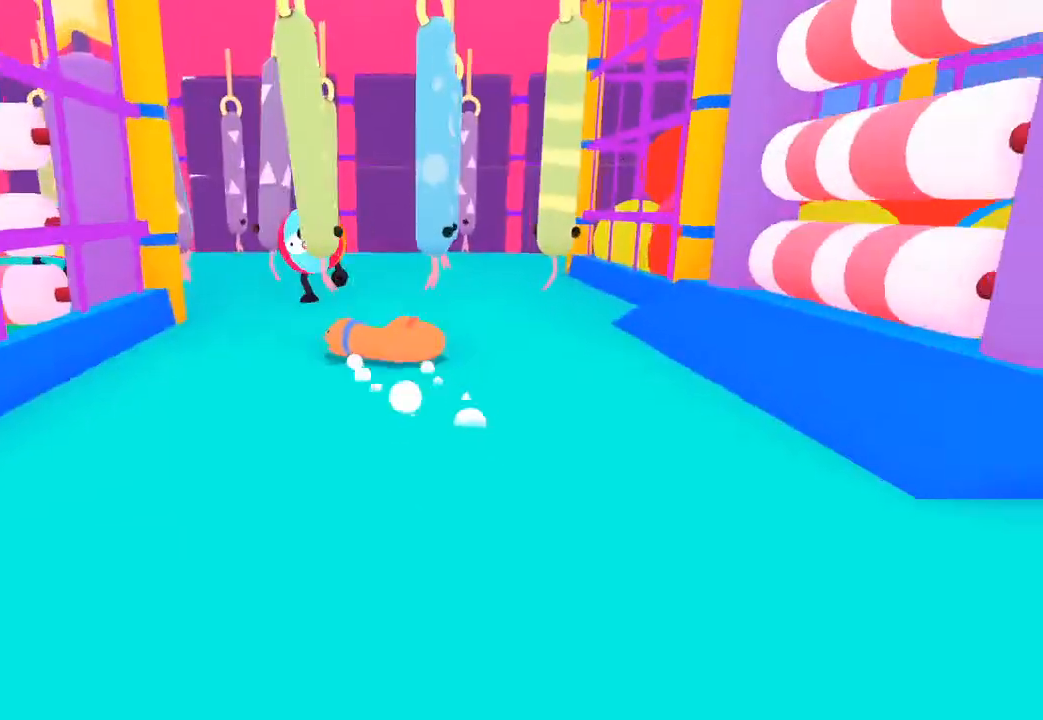
{"buttons": [], "left_stick": "left", "right_stick": "left", "button_events": []}
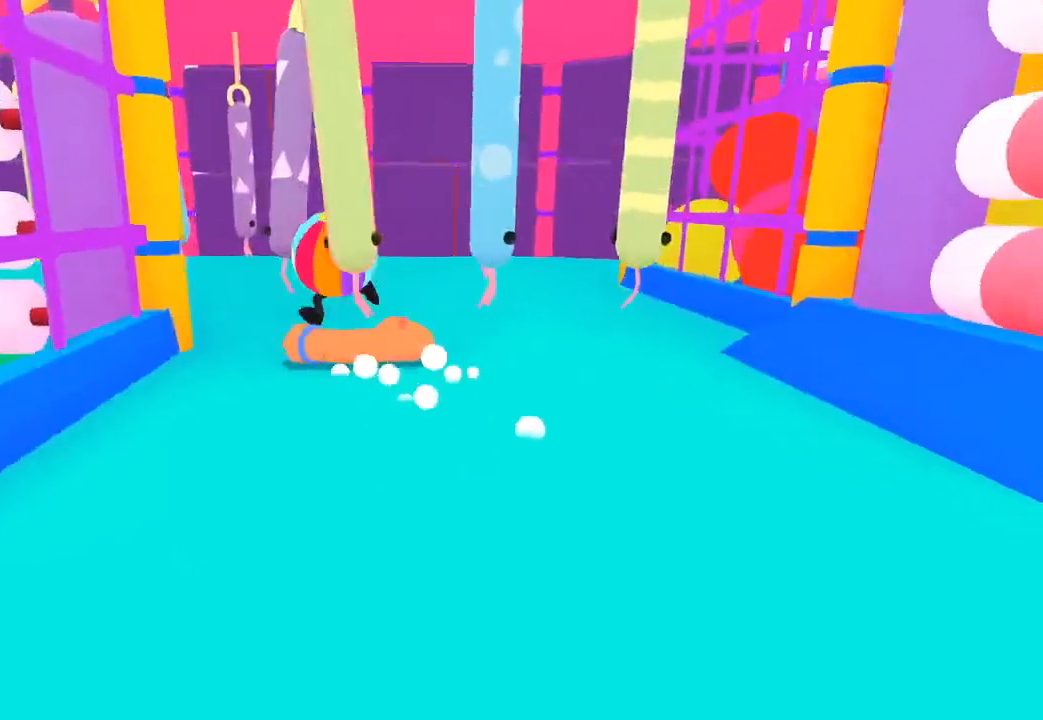
{"buttons": [], "left_stick": "left", "right_stick": "left", "button_events": []}
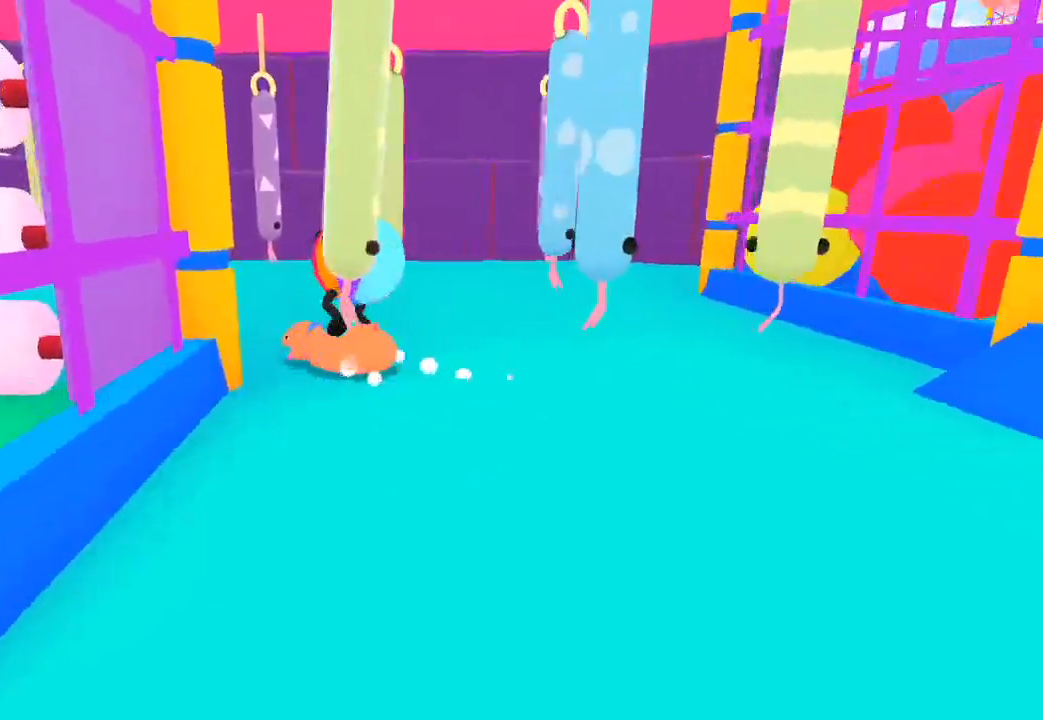
{"buttons": [], "left_stick": "up", "right_stick": "up-left", "button_events": []}
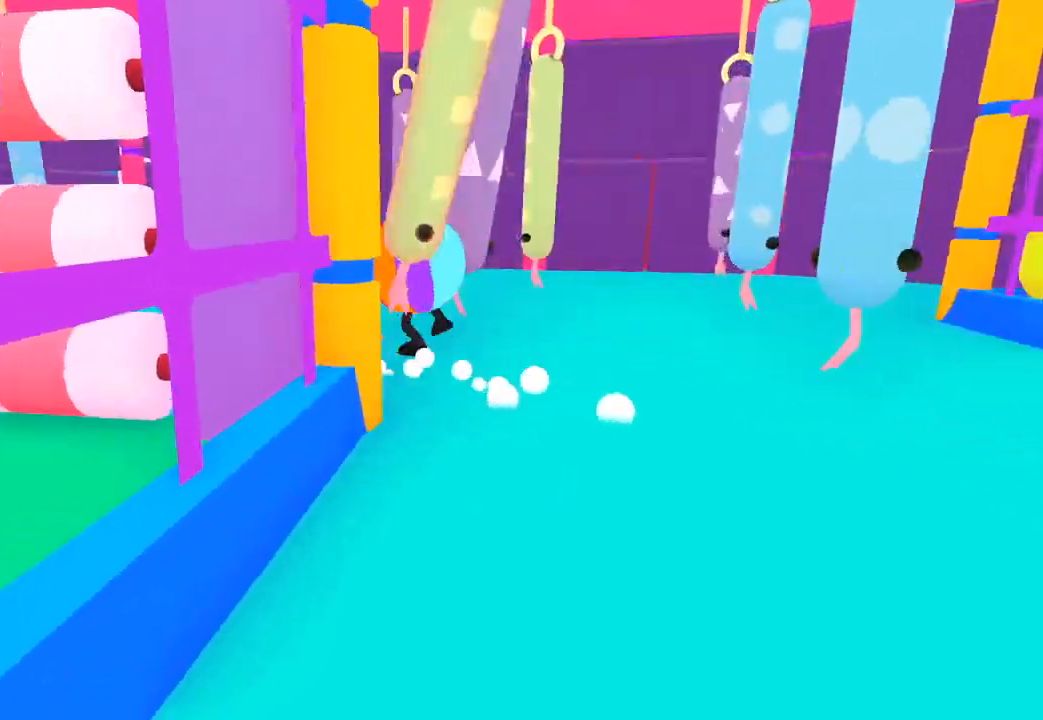
{"buttons": [], "left_stick": "up", "right_stick": "up-left", "button_events": []}
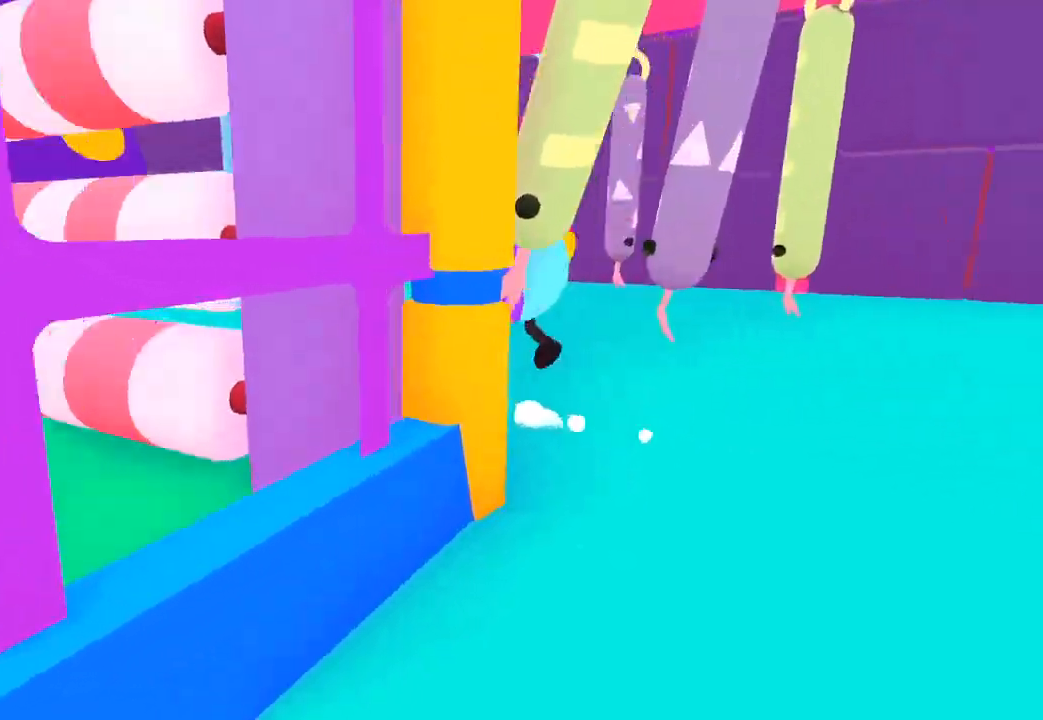
{"buttons": [], "left_stick": "up", "right_stick": "up-left", "button_events": []}
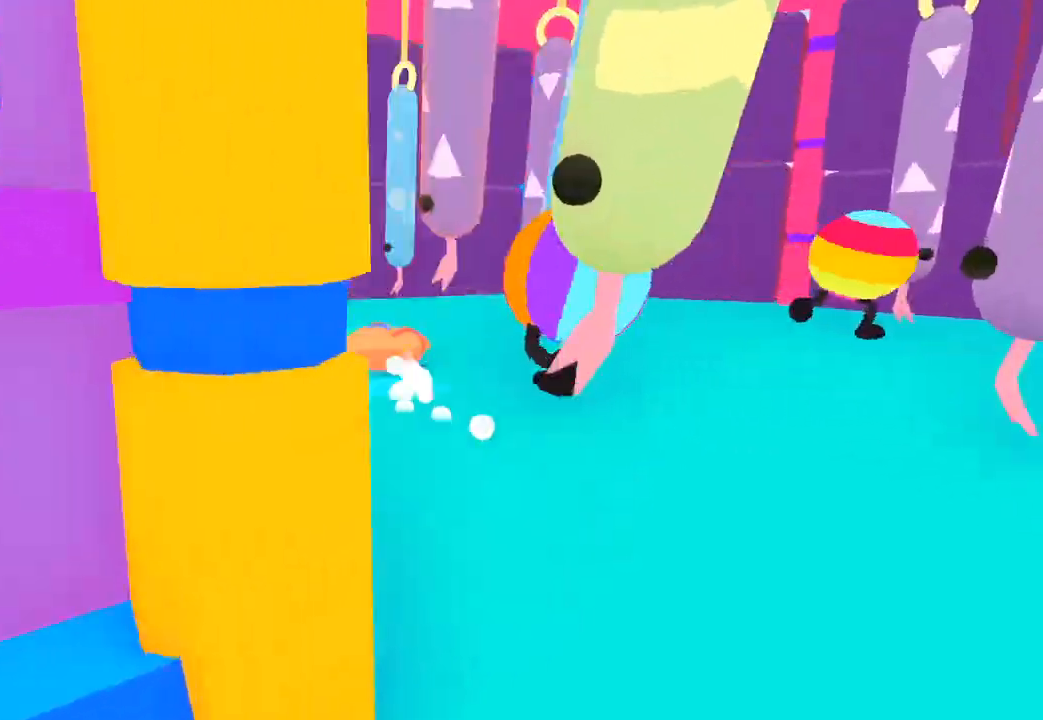
{"buttons": [], "left_stick": "down-left", "right_stick": "down-left", "button_events": []}
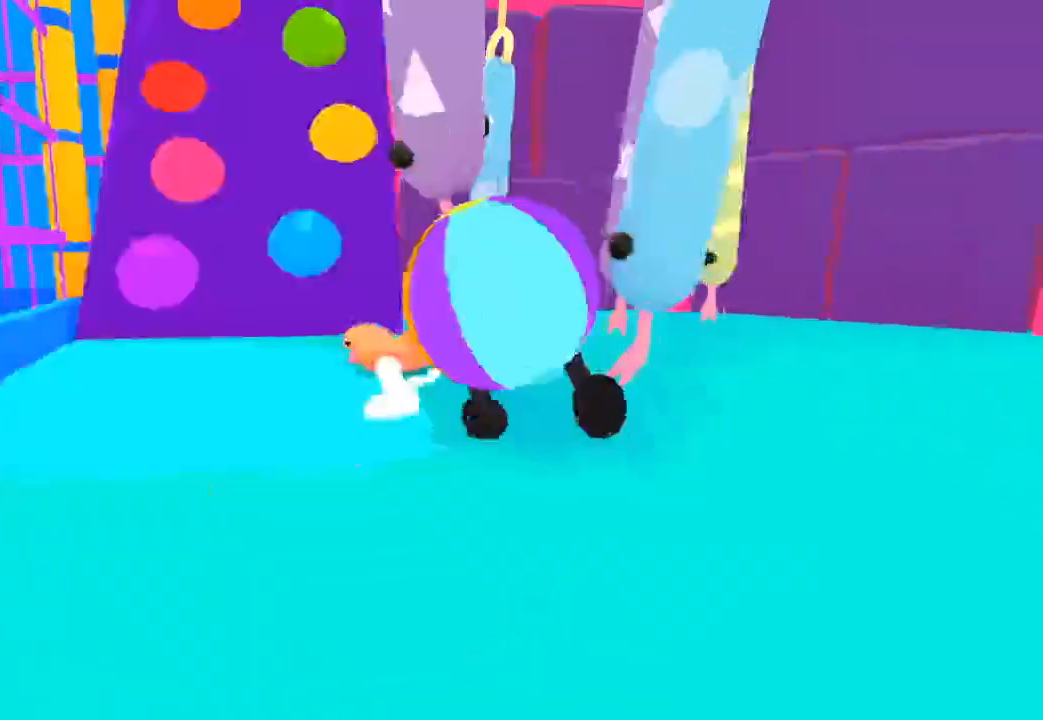
{"buttons": [], "left_stick": "up-left", "right_stick": "up-left", "button_events": []}
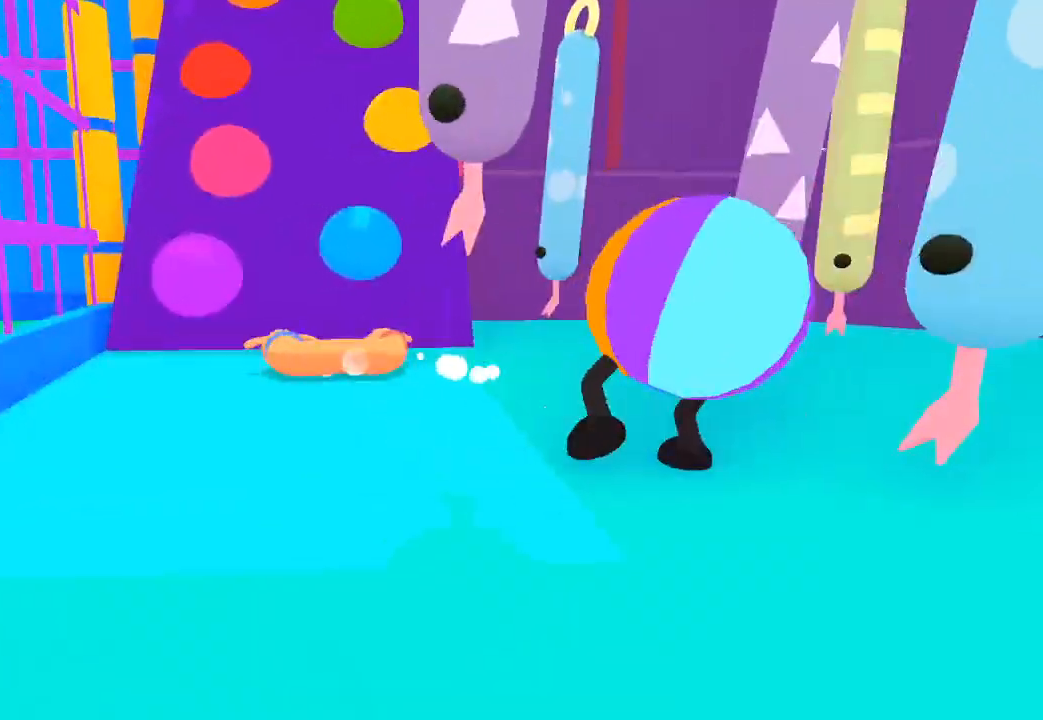
{"buttons": [], "left_stick": "up", "right_stick": "up", "button_events": []}
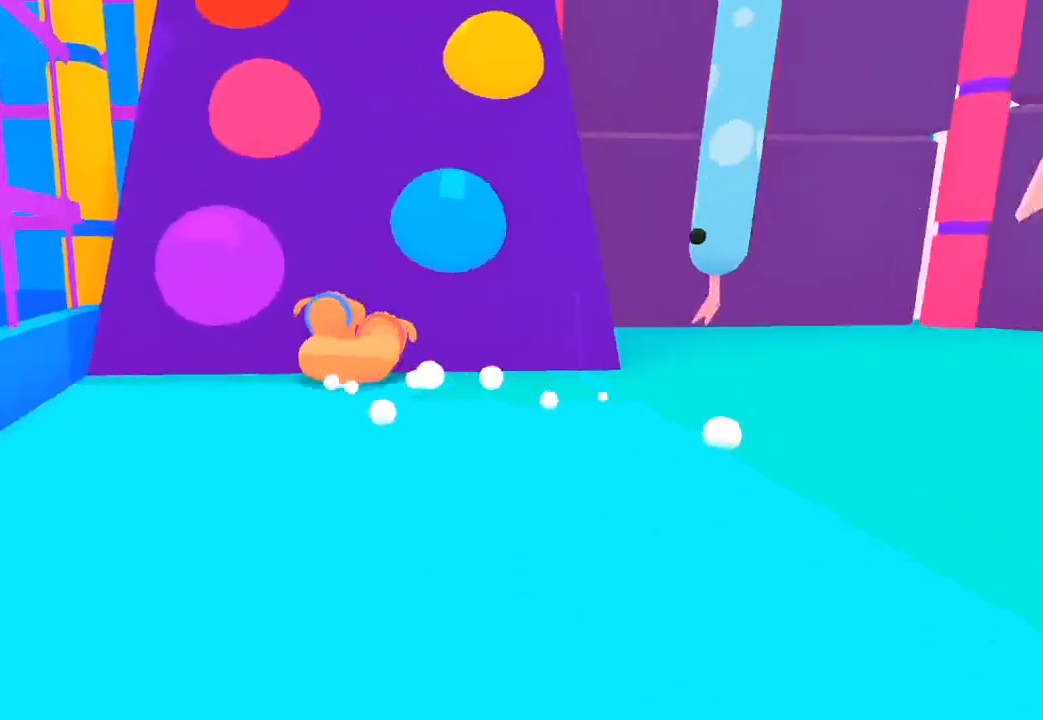
{"buttons": [], "left_stick": "up", "right_stick": "up-left", "button_events": []}
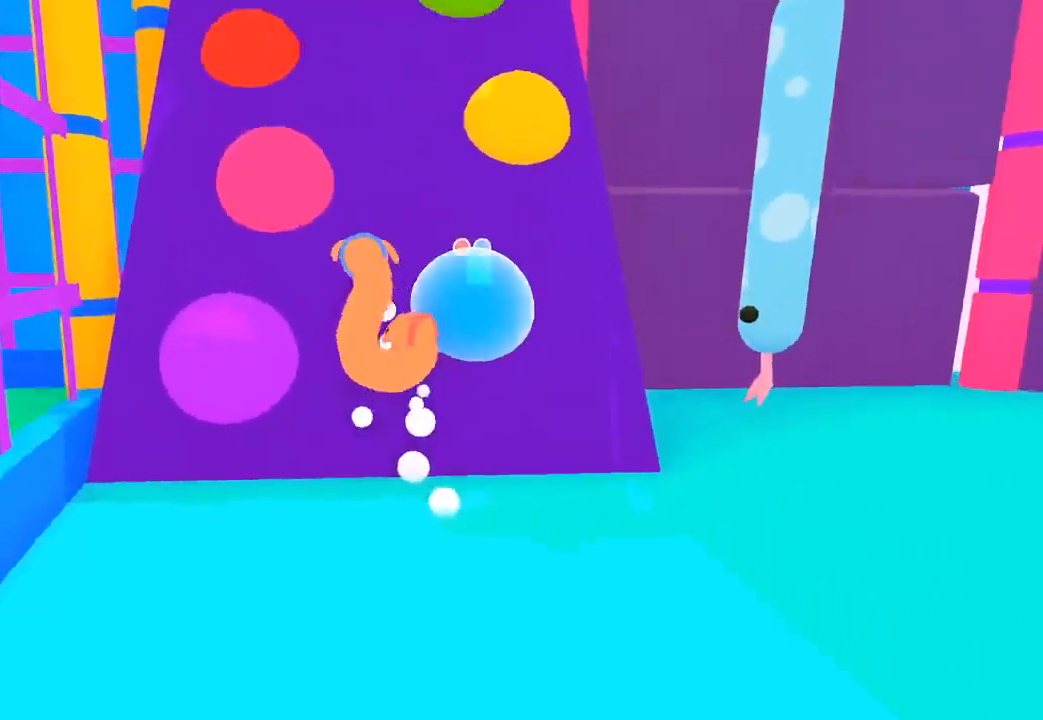
{"buttons": [], "left_stick": "up", "right_stick": "up-right", "button_events": []}
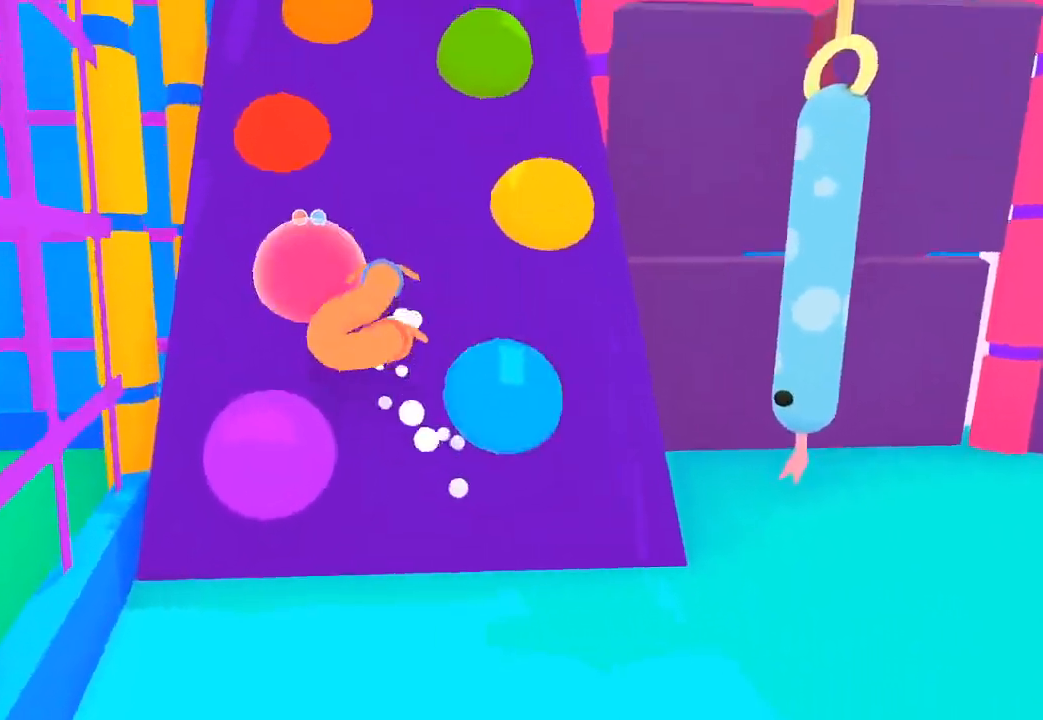
{"buttons": [], "left_stick": "up", "right_stick": "up", "button_events": []}
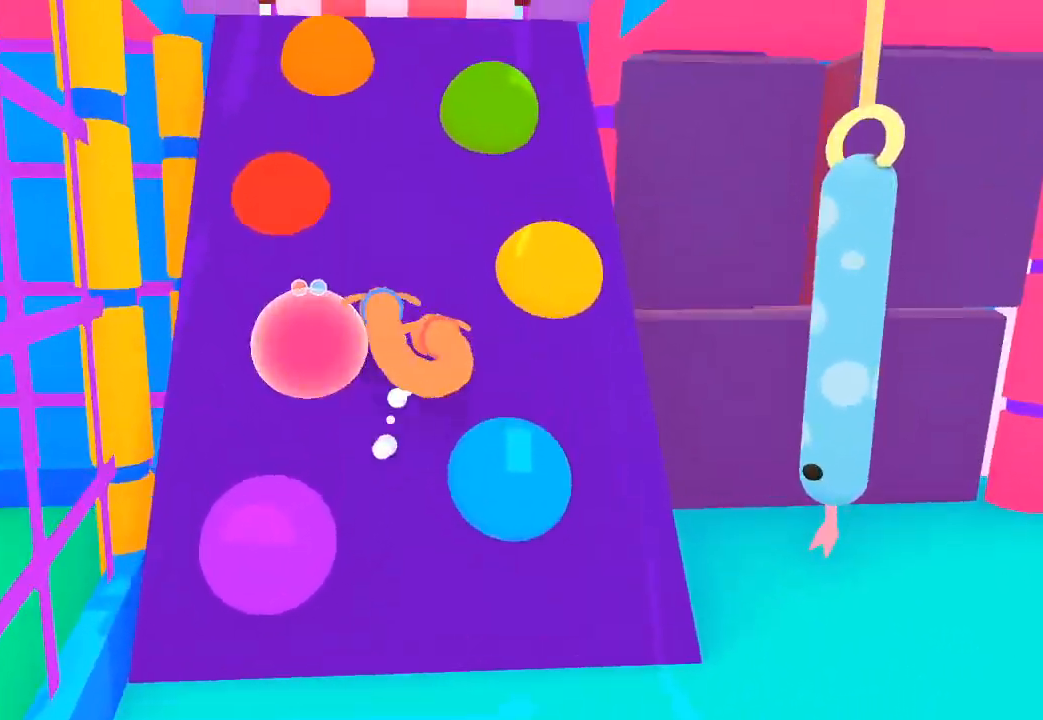
{"buttons": [], "left_stick": "up", "right_stick": "up-left", "button_events": []}
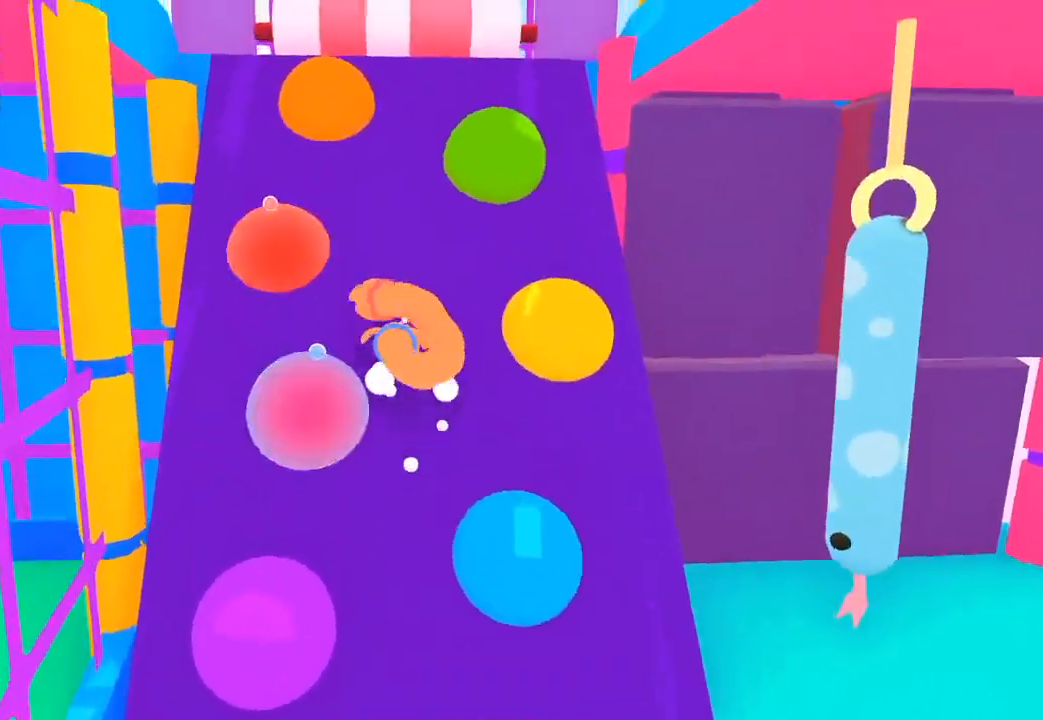
{"buttons": [], "left_stick": "up", "right_stick": "up-right", "button_events": []}
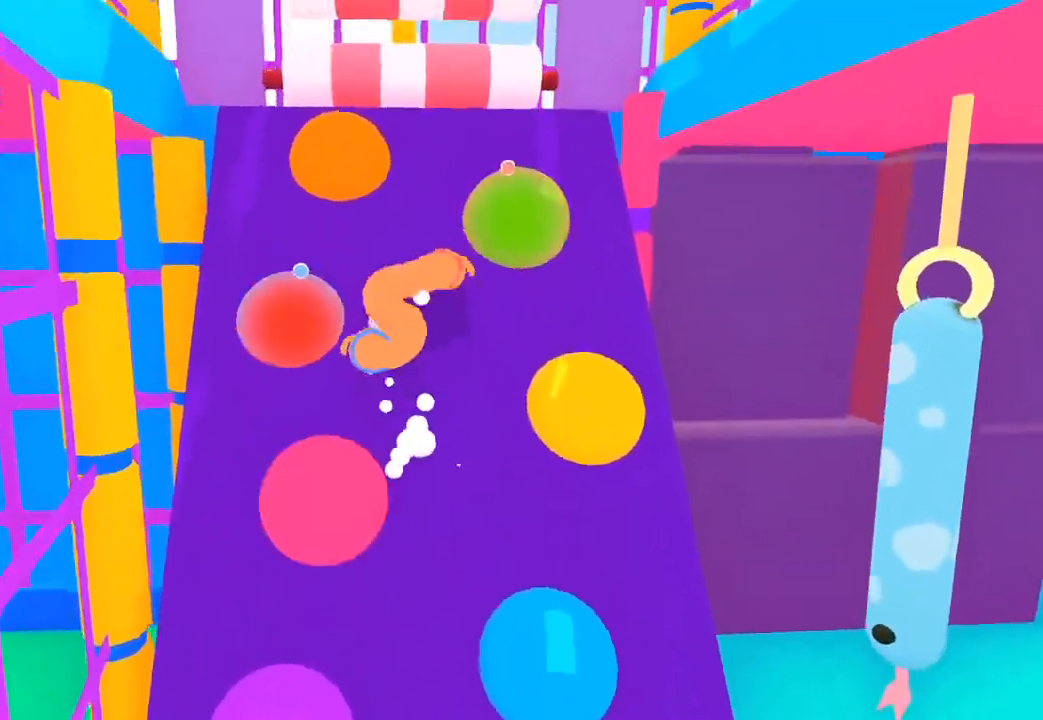
{"buttons": [], "left_stick": "up-right", "right_stick": "up-right", "button_events": []}
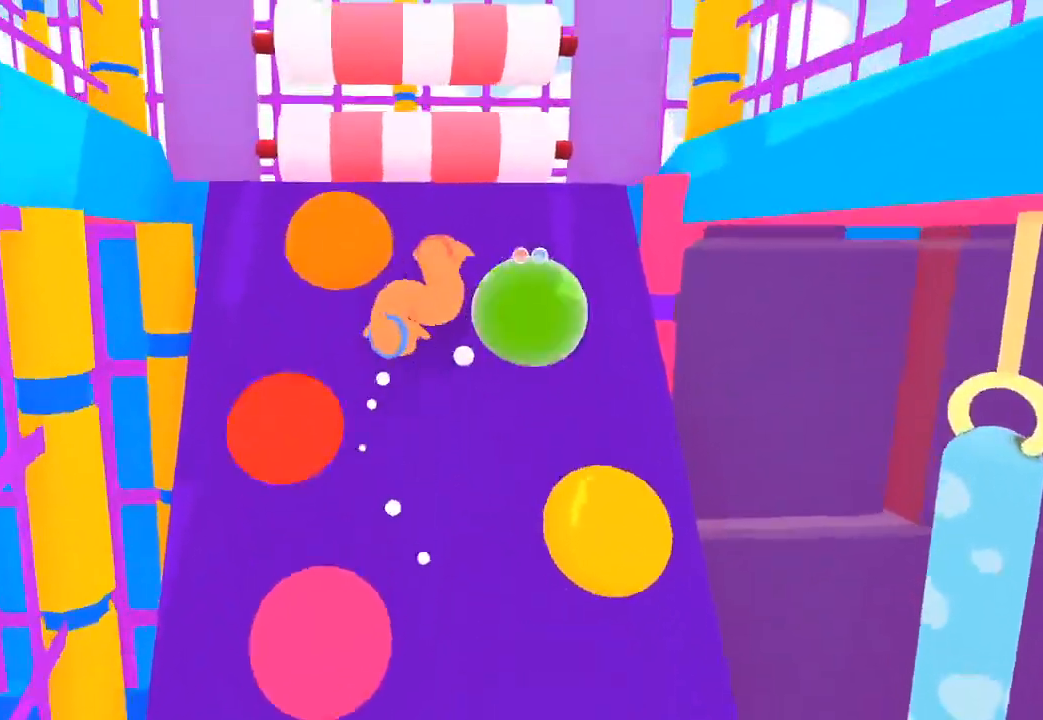
{"buttons": [], "left_stick": "up-left", "right_stick": "up-left", "button_events": []}